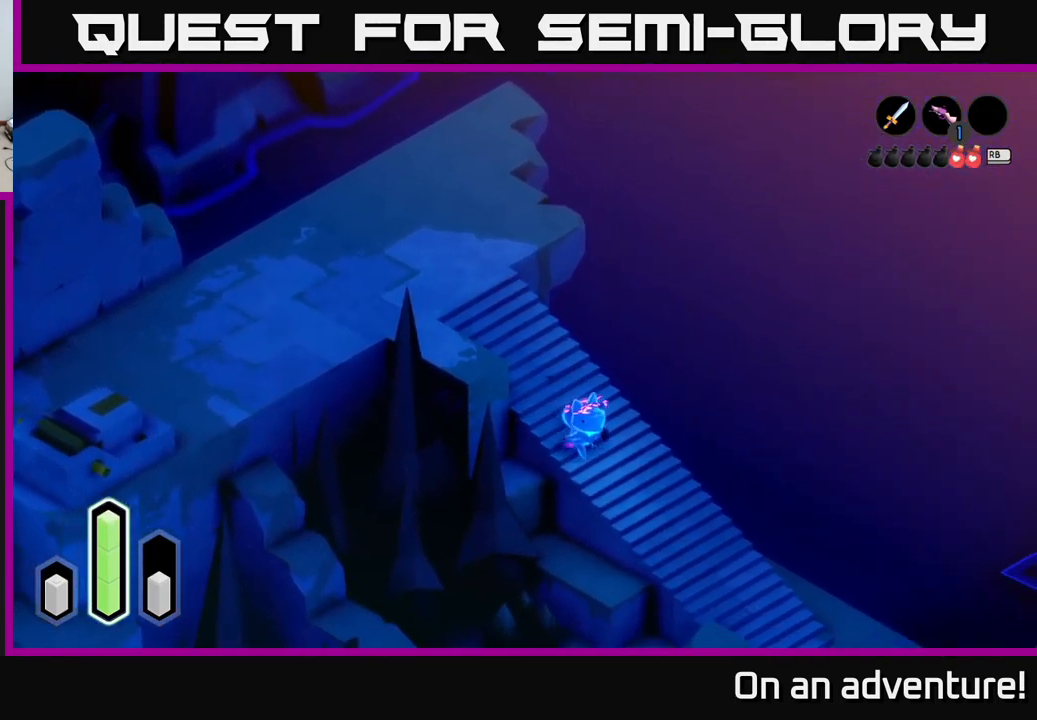
Gameplay with a controller (Xbox layout); each line is a JSON object with the inputs held at the frame after it. "events" lists button and stick changes between this image and that frame as [ms after this image, input, new state], when the widget could be followed in between.
{"buttons": ["A"], "left_stick": "down-right", "right_stick": "center", "events": []}
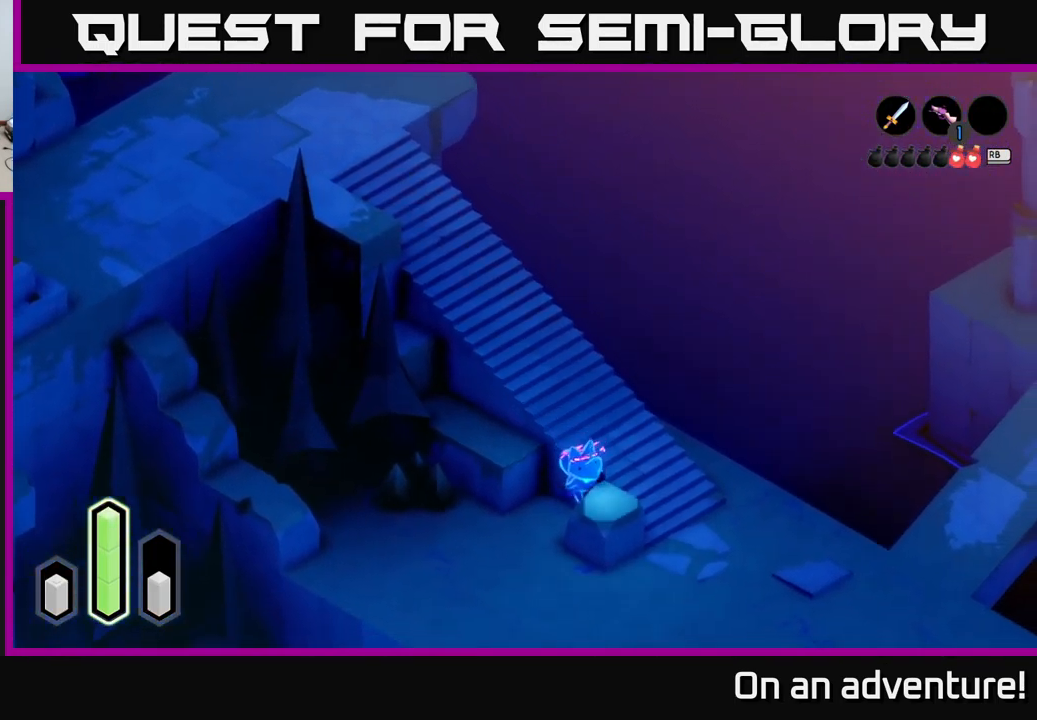
{"buttons": ["A"], "left_stick": "down", "right_stick": "center", "events": [[283, "left_stick", "right"], [433, "left_stick", "down"]]}
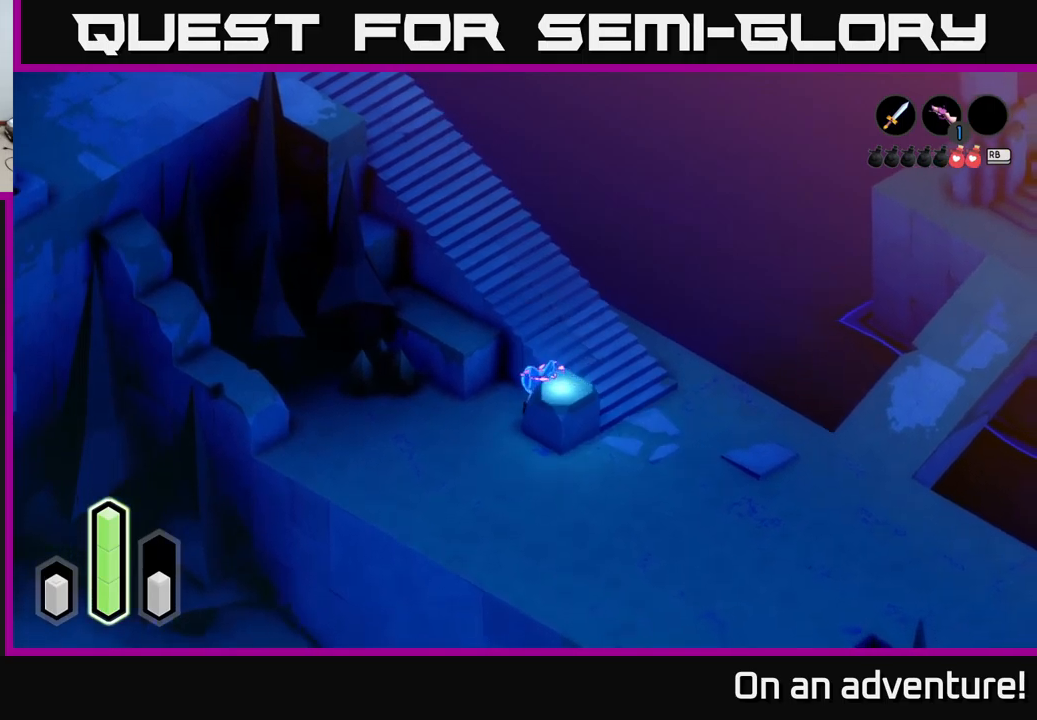
{"buttons": [], "left_stick": "left", "right_stick": "center", "events": [[383, "left_stick", "left"], [467, "A", "up"]]}
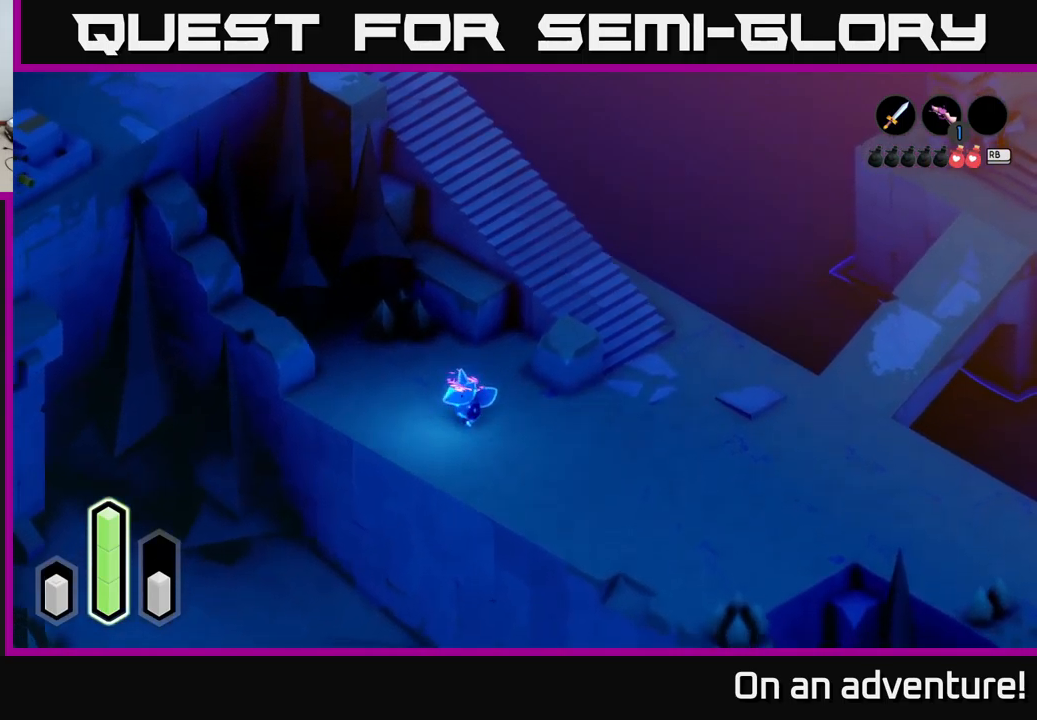
{"buttons": ["A"], "left_stick": "up-left", "right_stick": "center", "events": [[117, "A", "down"], [267, "left_stick", "up-left"], [283, "A", "up"], [450, "A", "down"]]}
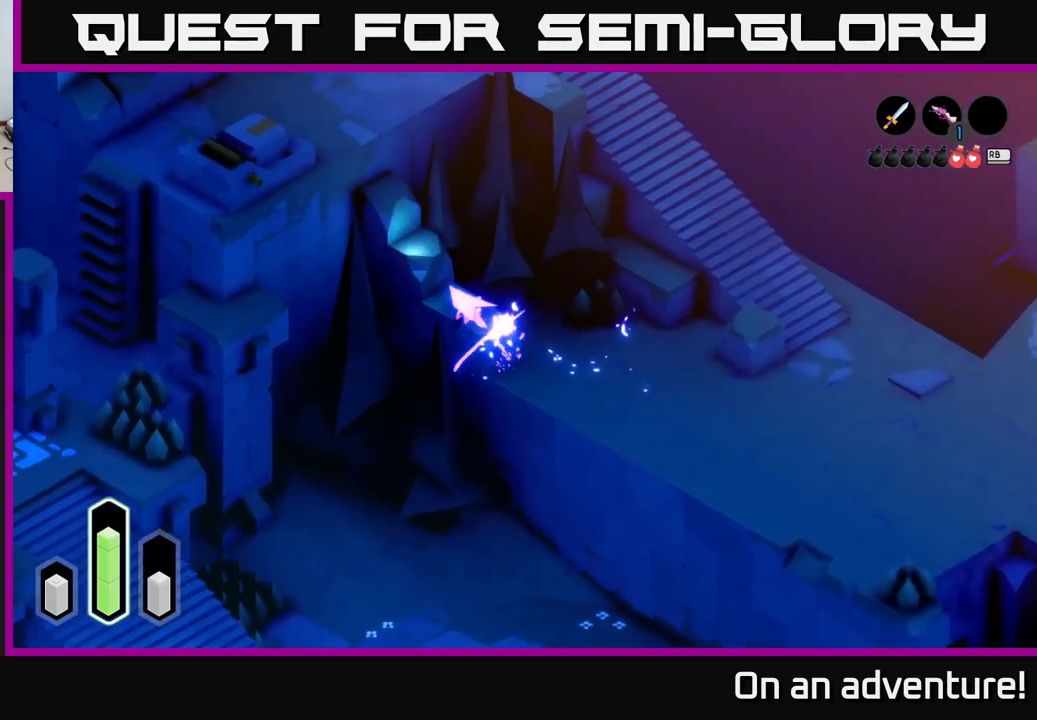
{"buttons": [], "left_stick": "up-left", "right_stick": "center", "events": [[133, "A", "up"], [250, "left_stick", "up-right"], [400, "left_stick", "up-left"]]}
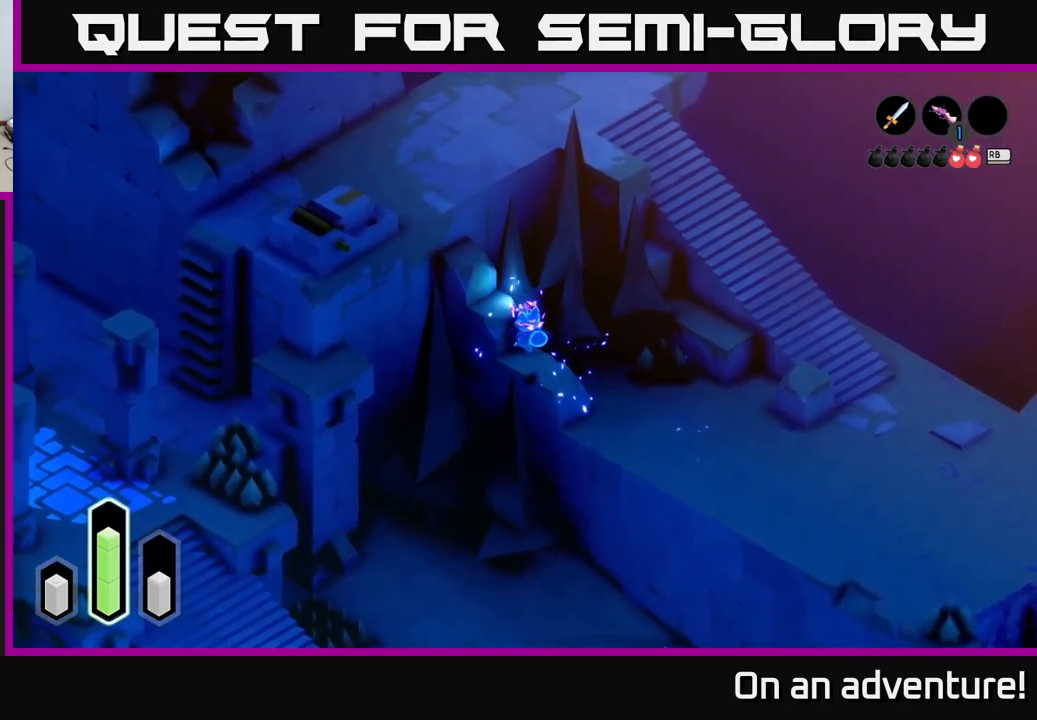
{"buttons": ["A"], "left_stick": "up-left", "right_stick": "center", "events": [[50, "left_stick", "left"], [250, "left_stick", "up-left"], [300, "A", "down"]]}
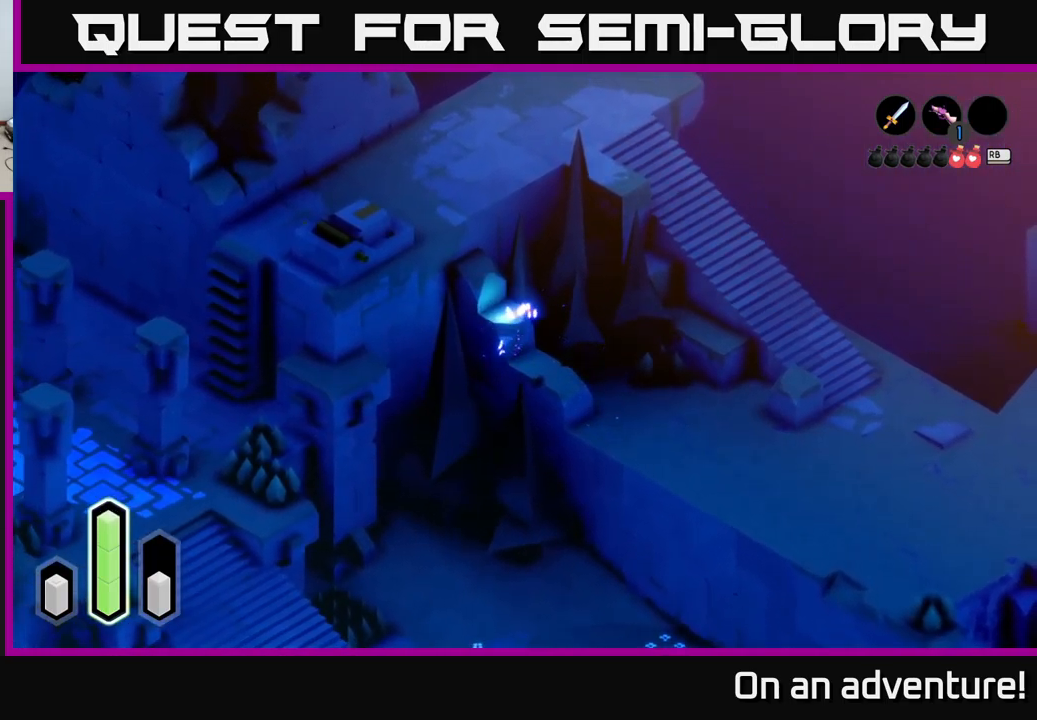
{"buttons": ["A"], "left_stick": "up-left", "right_stick": "center", "events": [[17, "A", "up"], [317, "A", "down"]]}
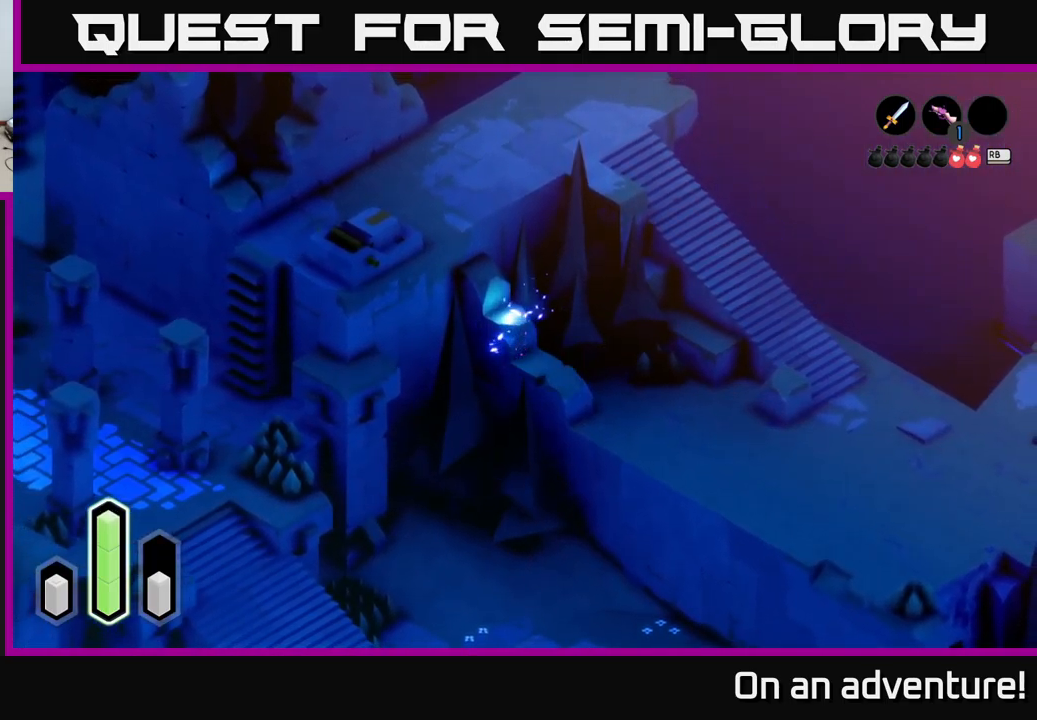
{"buttons": [], "left_stick": "down-right", "right_stick": "center", "events": [[33, "A", "up"], [167, "left_stick", "center"], [217, "left_stick", "down-right"]]}
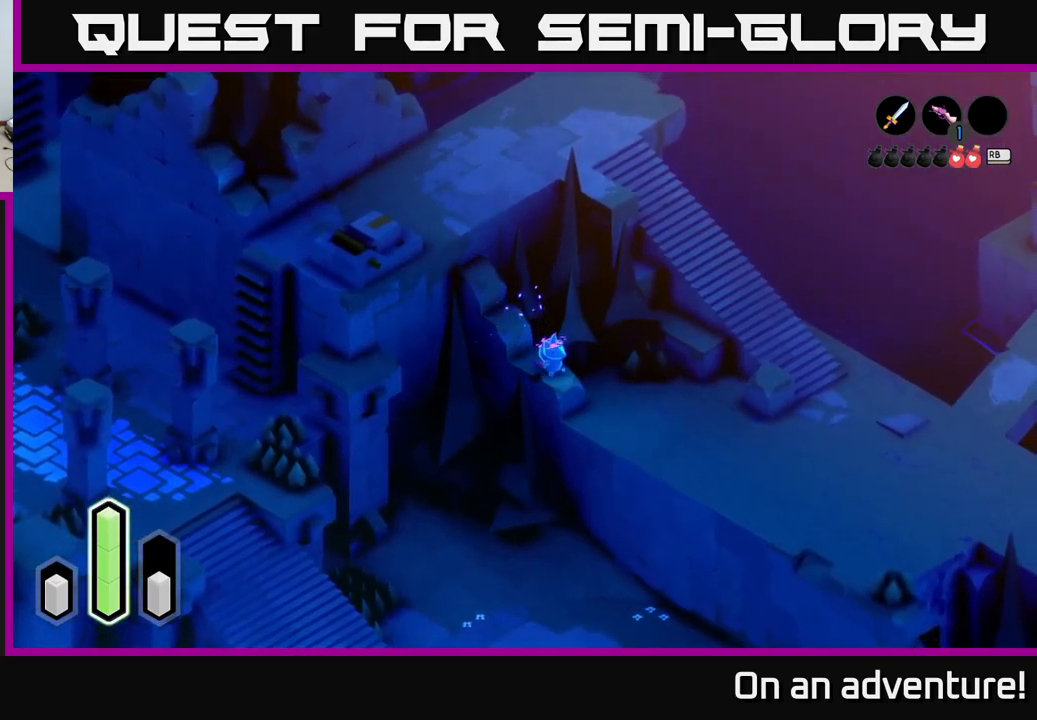
{"buttons": ["A"], "left_stick": "down-right", "right_stick": "center", "events": [[267, "A", "down"]]}
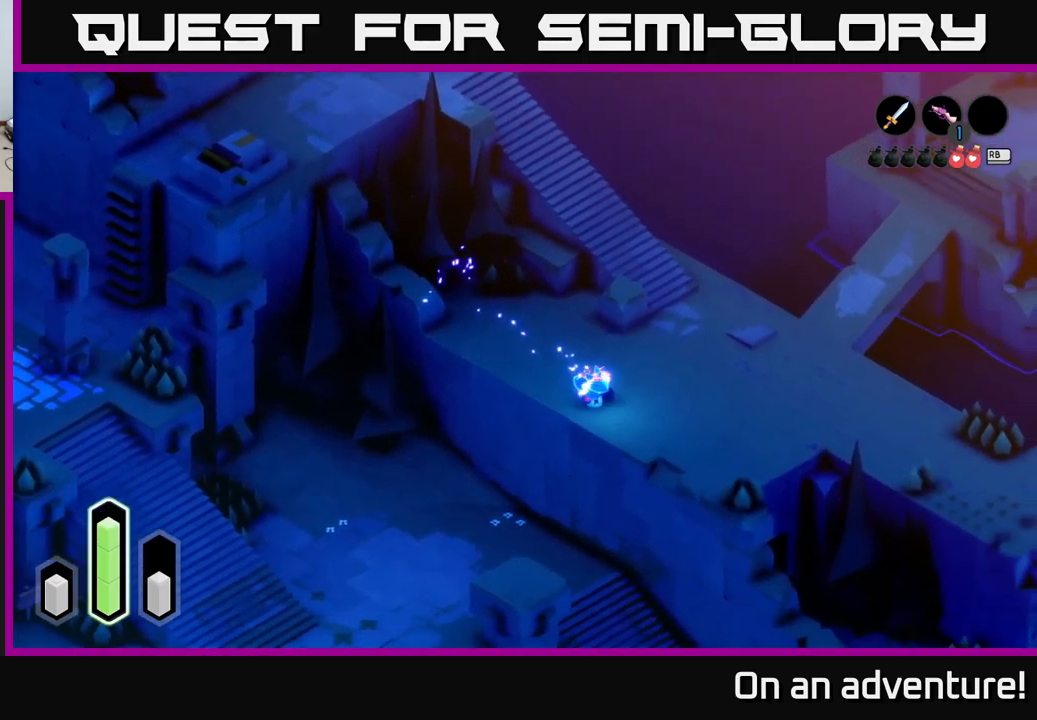
{"buttons": ["A"], "left_stick": "down-right", "right_stick": "center", "events": []}
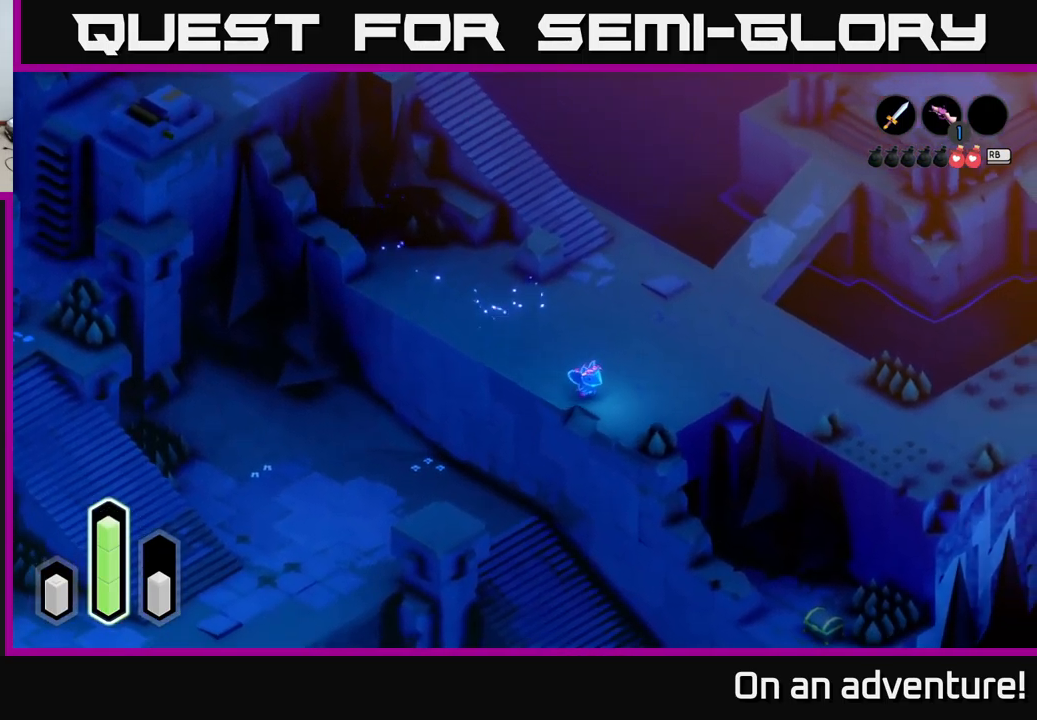
{"buttons": [], "left_stick": "down-right", "right_stick": "center", "events": [[67, "left_stick", "center"], [83, "A", "up"], [200, "left_stick", "down-right"]]}
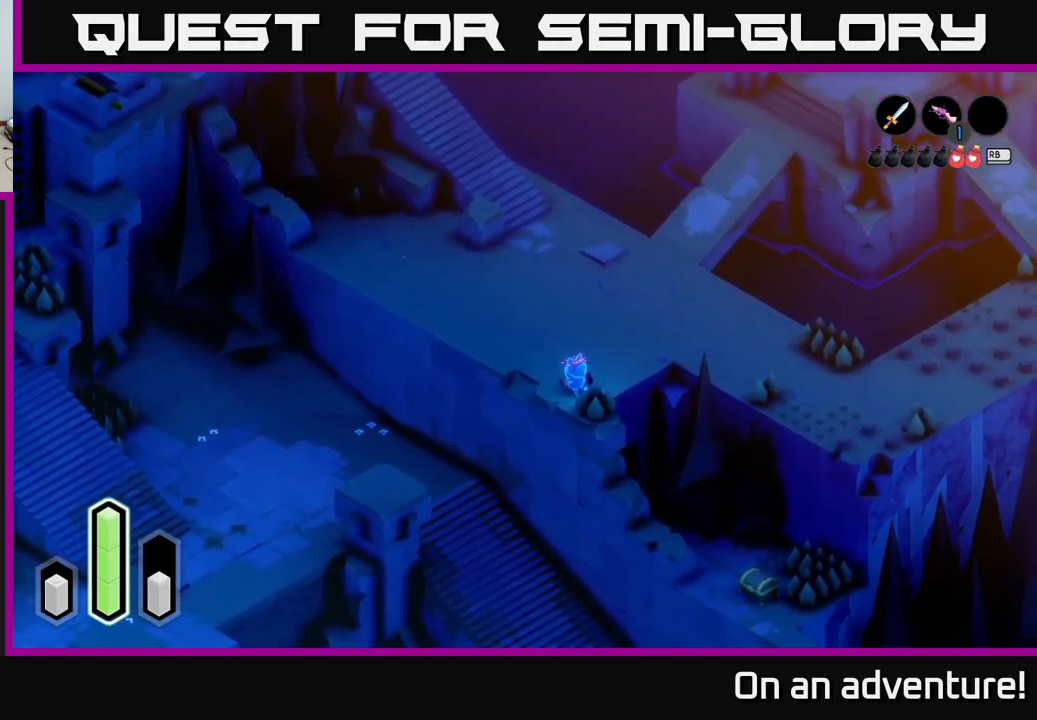
{"buttons": [], "left_stick": "down-right", "right_stick": "center", "events": [[100, "left_stick", "down"], [466, "left_stick", "down-right"]]}
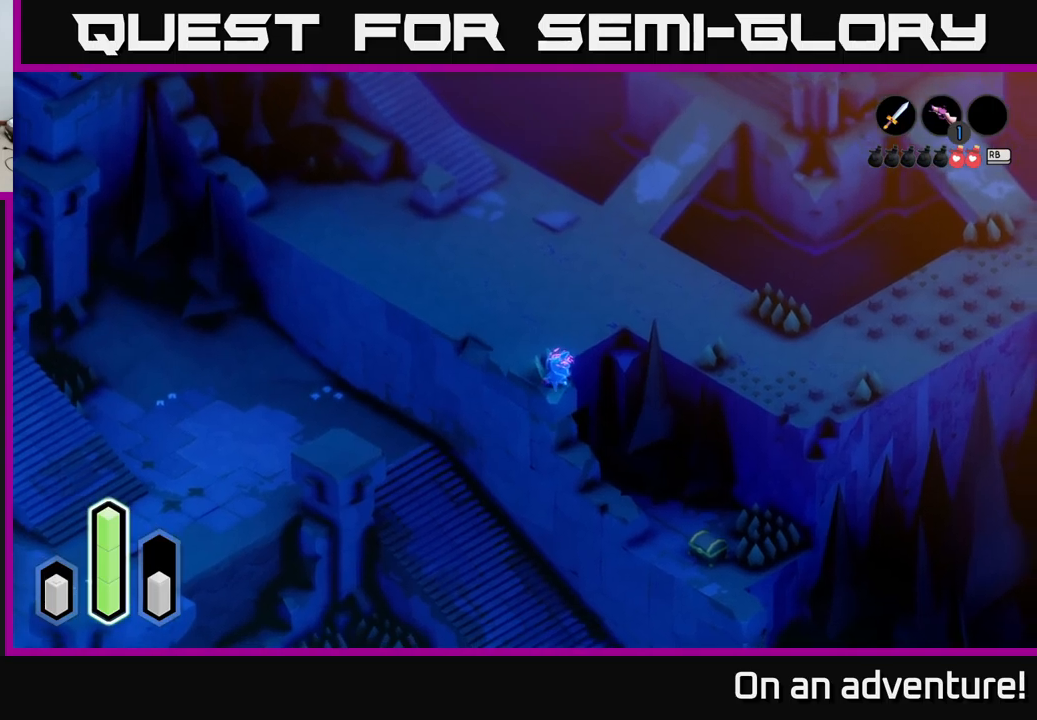
{"buttons": [], "left_stick": "down-right", "right_stick": "center", "events": [[50, "A", "down"], [284, "A", "up"]]}
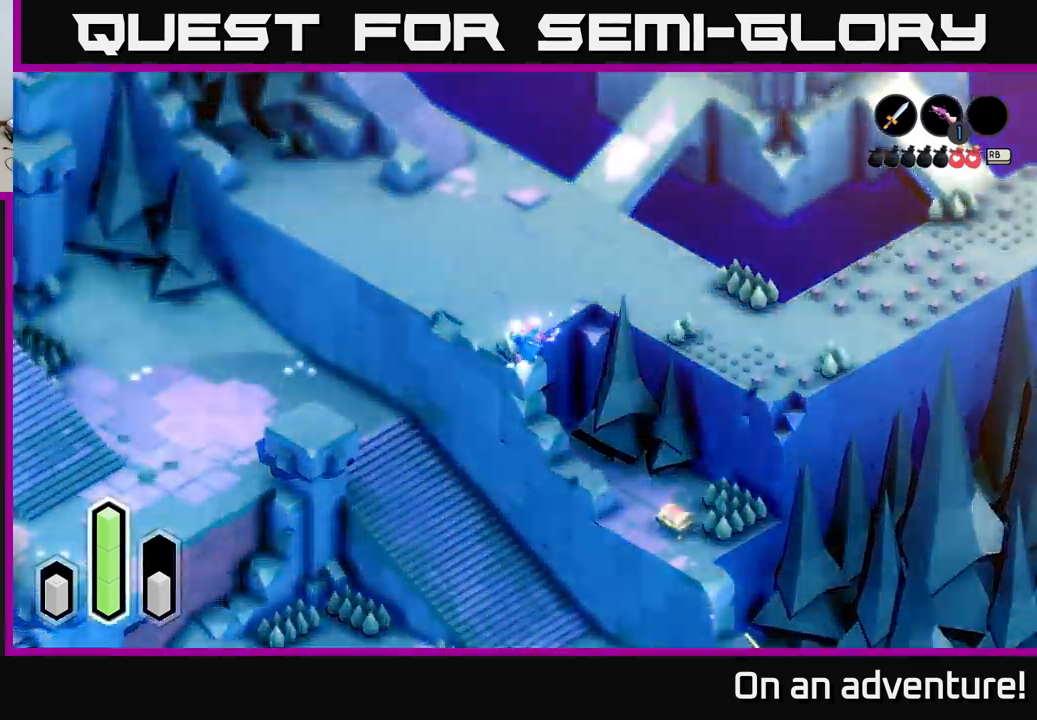
{"buttons": [], "left_stick": "up-left", "right_stick": "center", "events": [[84, "left_stick", "down"], [200, "left_stick", "down-left"], [467, "left_stick", "up-left"]]}
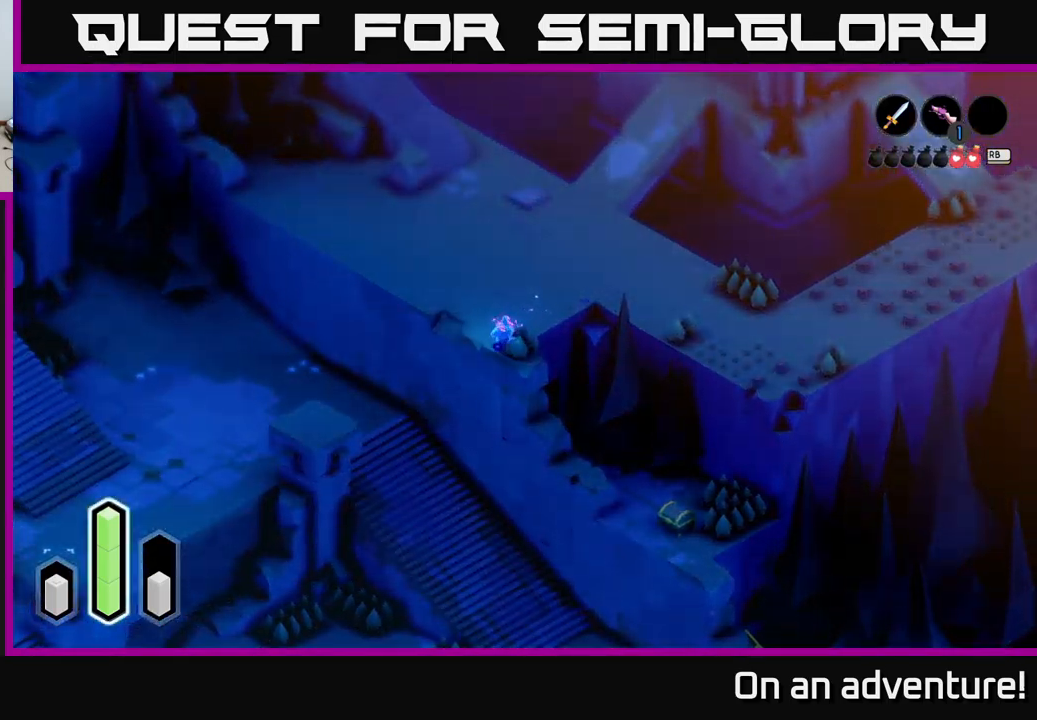
{"buttons": ["A"], "left_stick": "down-left", "right_stick": "center", "events": [[250, "left_stick", "left"], [417, "left_stick", "down-left"], [484, "A", "down"]]}
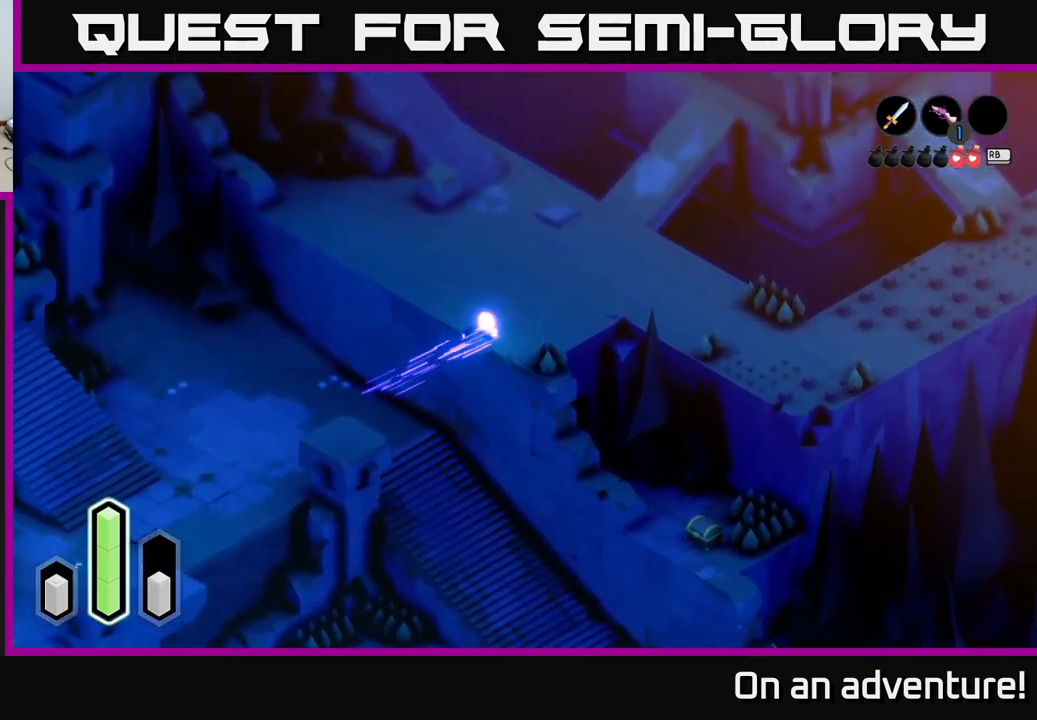
{"buttons": ["A"], "left_stick": "down-left", "right_stick": "center", "events": [[150, "A", "up"], [384, "A", "down"]]}
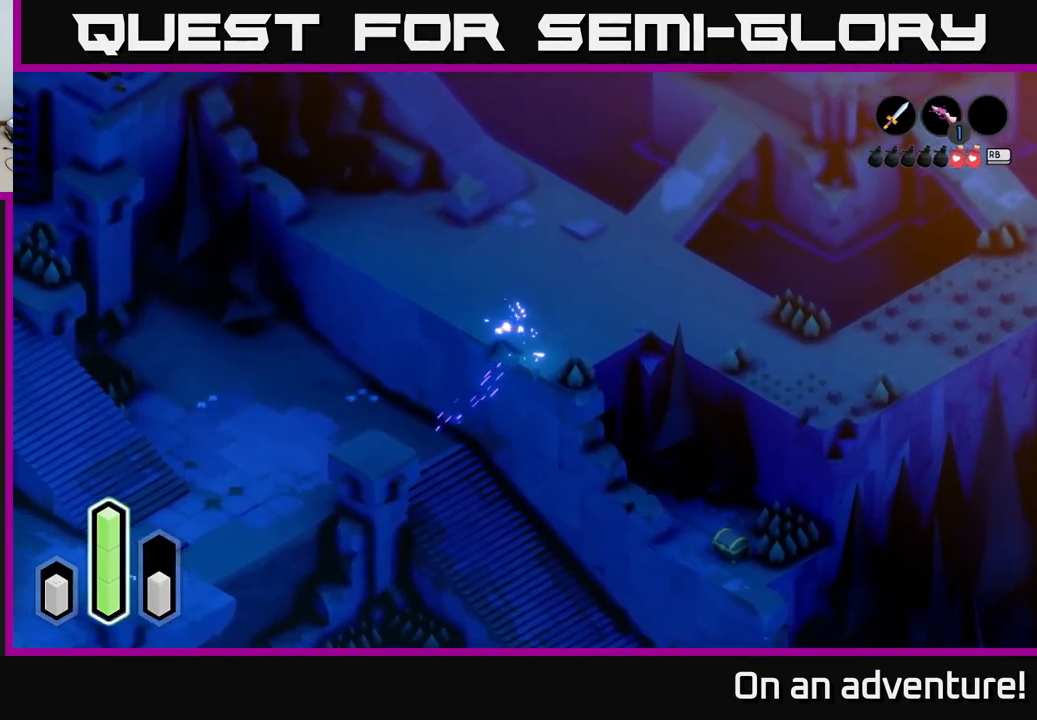
{"buttons": [], "left_stick": "up-left", "right_stick": "center", "events": [[50, "A", "up"], [150, "left_stick", "up-left"]]}
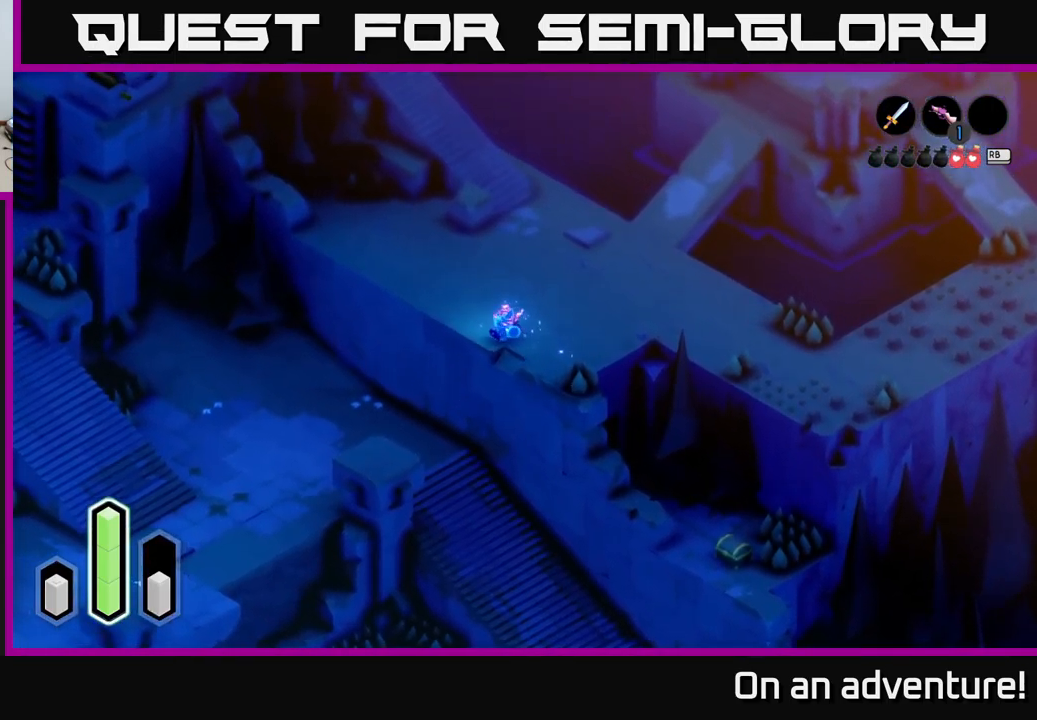
{"buttons": [], "left_stick": "down-left", "right_stick": "center", "events": [[67, "left_stick", "down-left"], [300, "A", "down"], [484, "A", "up"]]}
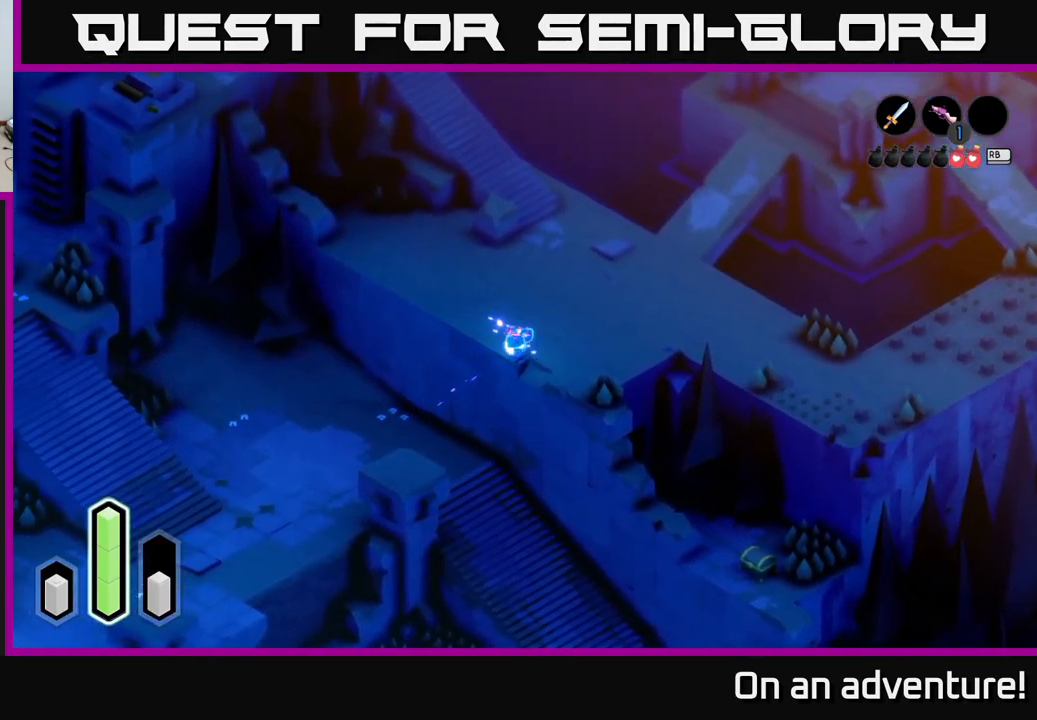
{"buttons": [], "left_stick": "down", "right_stick": "center", "events": [[150, "left_stick", "down"], [200, "A", "down"], [417, "A", "up"]]}
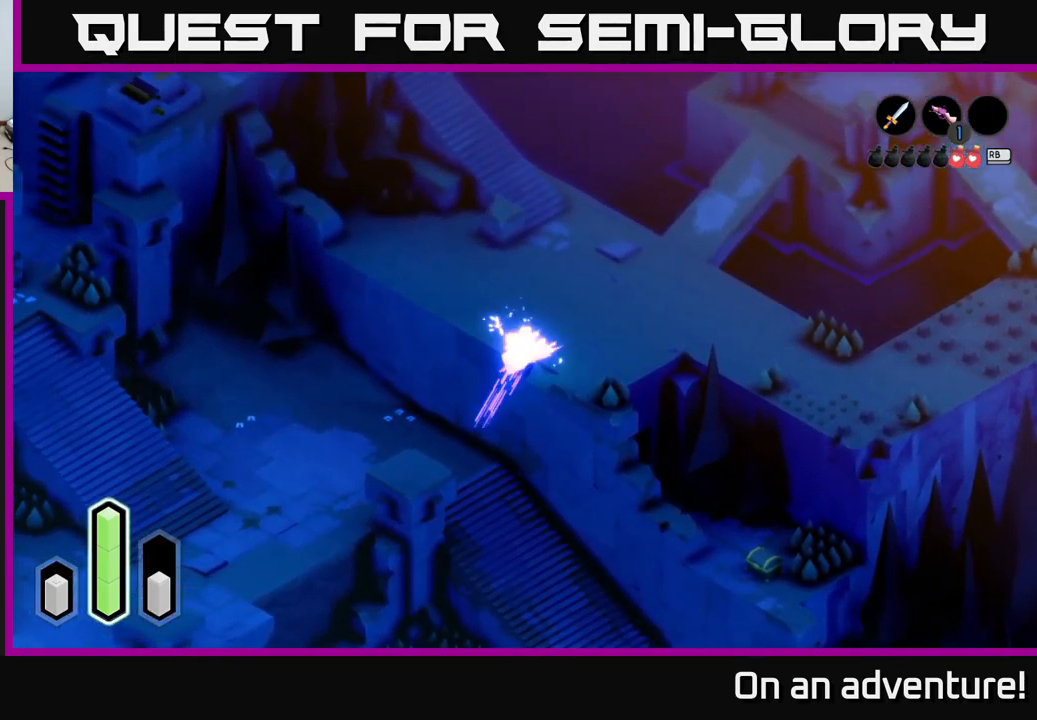
{"buttons": ["A"], "left_stick": "down-right", "right_stick": "center", "events": [[34, "A", "down"], [200, "A", "up"], [350, "left_stick", "down-right"], [450, "A", "down"]]}
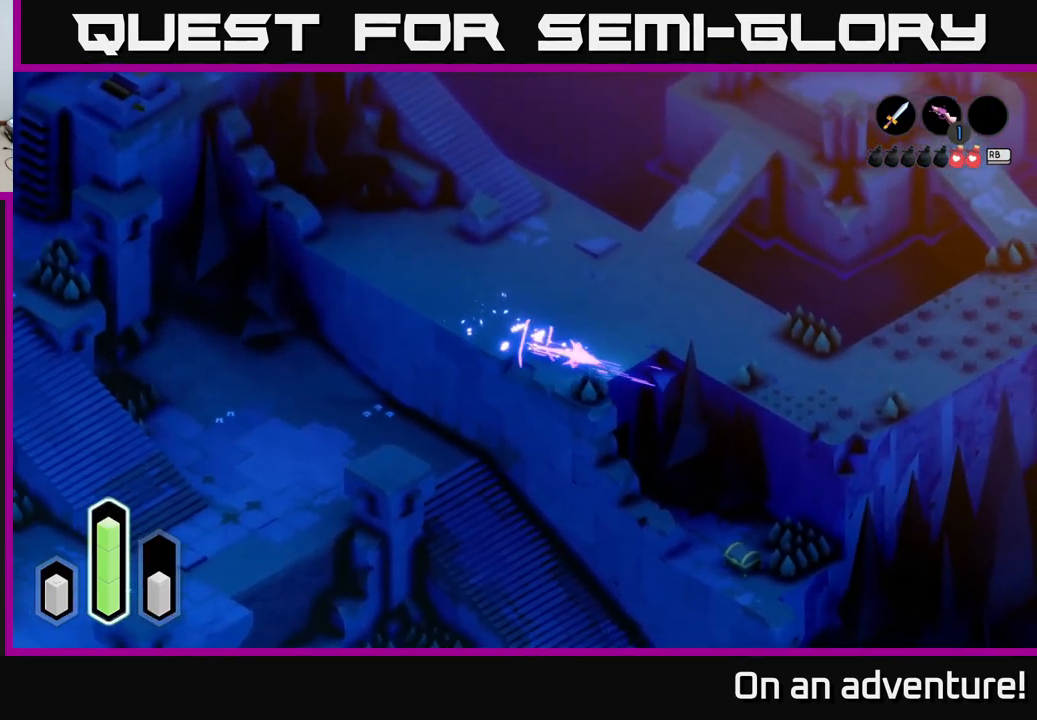
{"buttons": ["A"], "left_stick": "down", "right_stick": "center", "events": [[417, "left_stick", "down"]]}
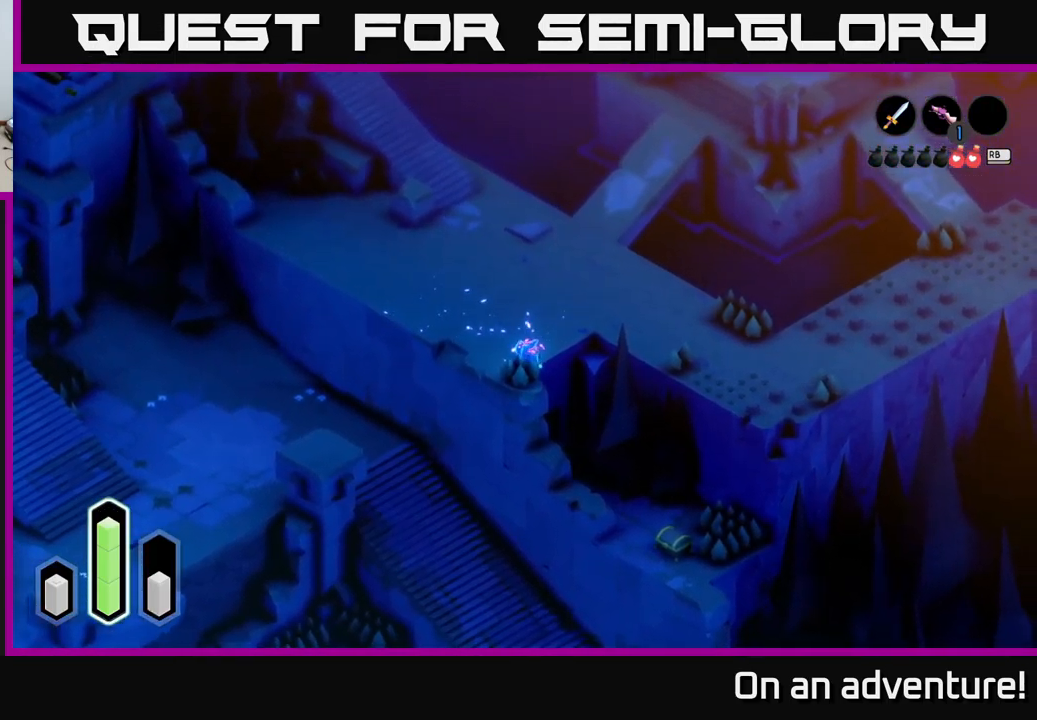
{"buttons": ["A"], "left_stick": "up-right", "right_stick": "center", "events": [[150, "left_stick", "right"], [284, "left_stick", "up-right"]]}
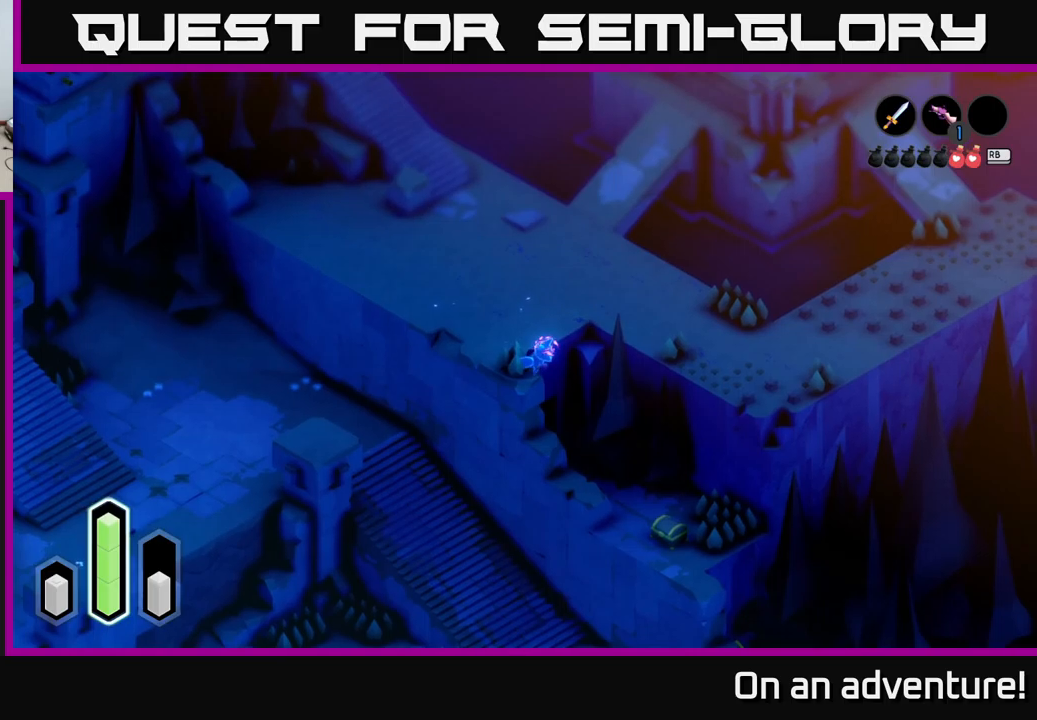
{"buttons": ["A"], "left_stick": "up", "right_stick": "center", "events": [[283, "left_stick", "up"]]}
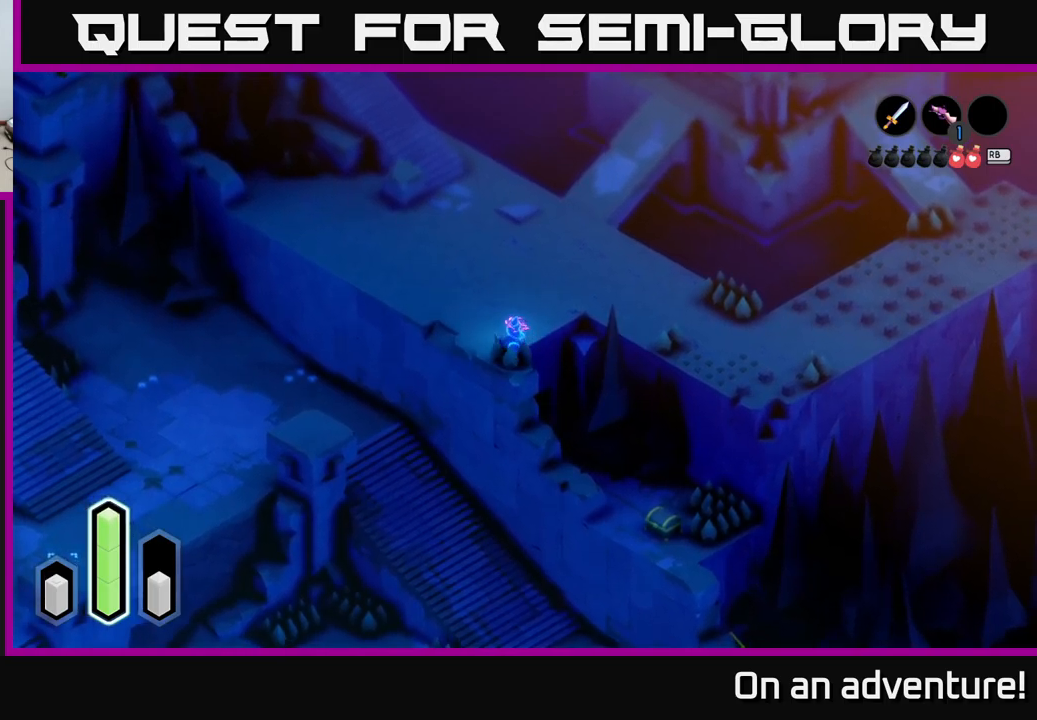
{"buttons": ["A"], "left_stick": "down", "right_stick": "center", "events": [[66, "left_stick", "right"], [133, "left_stick", "down"]]}
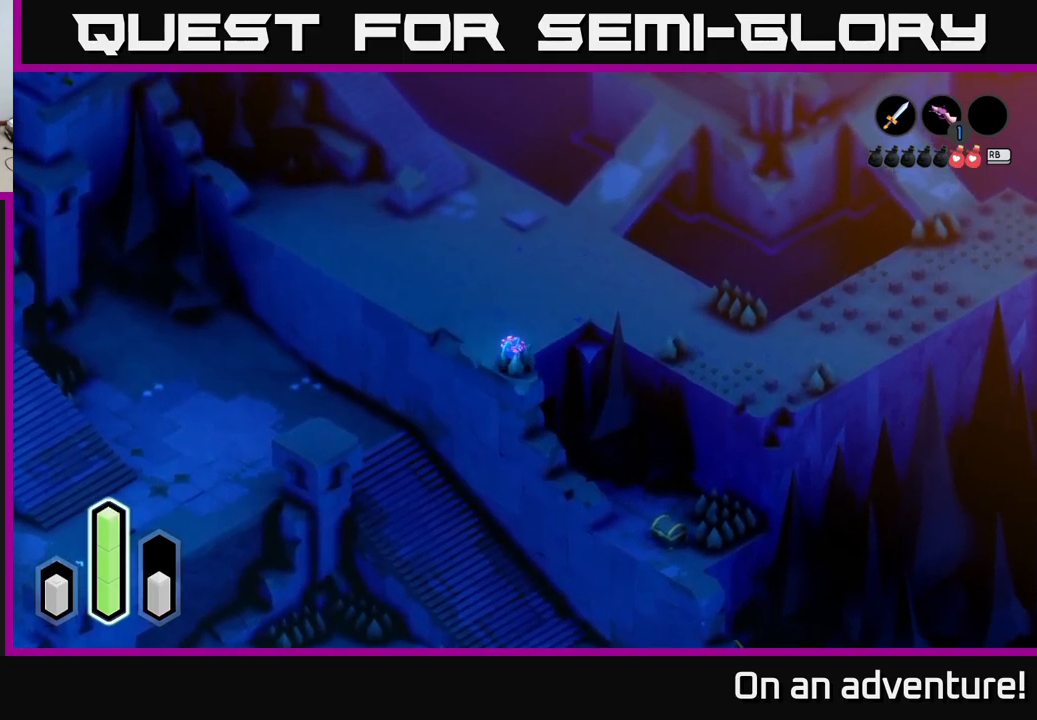
{"buttons": [], "left_stick": "down", "right_stick": "center", "events": [[116, "left_stick", "down-right"], [166, "A", "up"], [283, "A", "down"], [433, "A", "up"], [450, "left_stick", "down"]]}
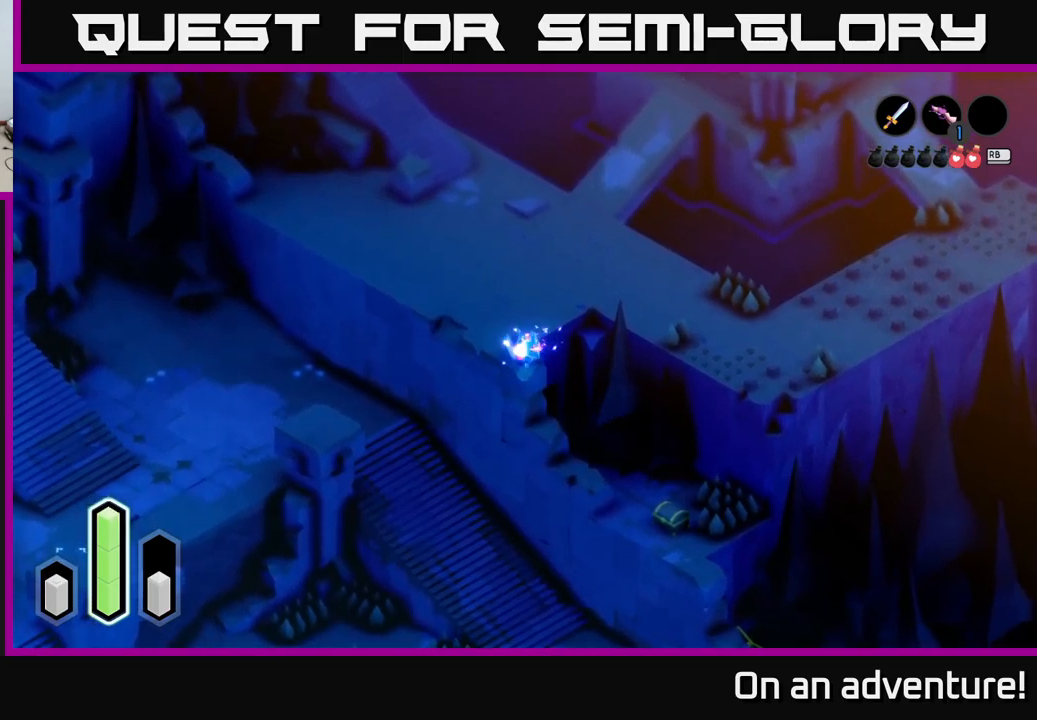
{"buttons": ["A"], "left_stick": "down", "right_stick": "center", "events": [[333, "A", "down"]]}
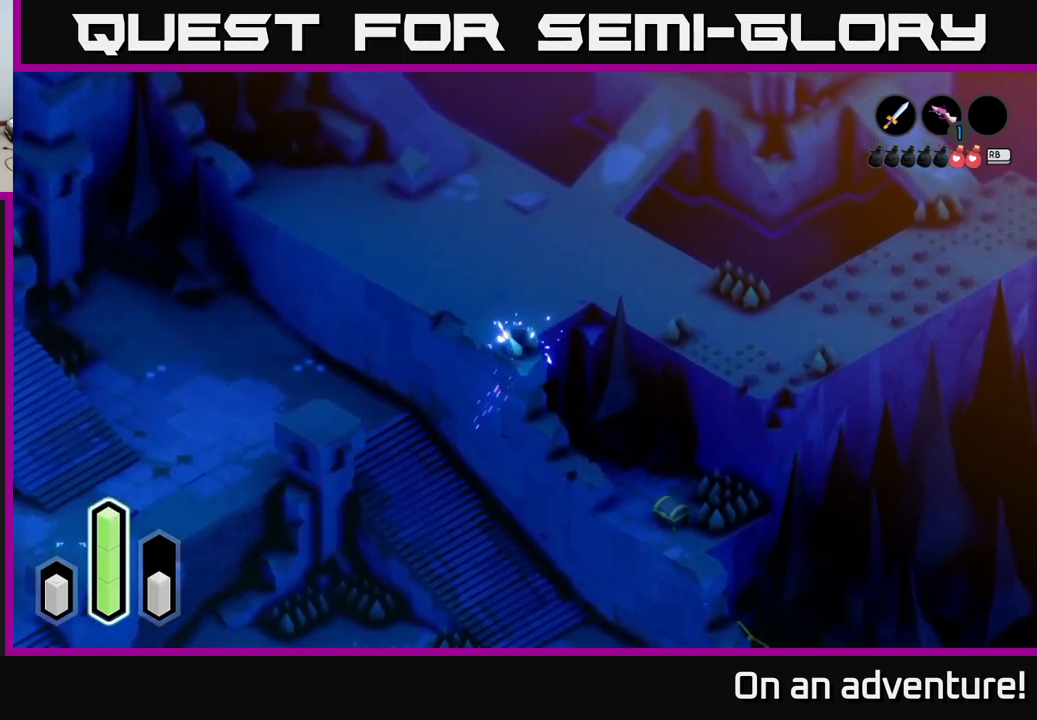
{"buttons": [], "left_stick": "up-right", "right_stick": "center", "events": [[33, "A", "up"], [283, "left_stick", "down-right"], [466, "left_stick", "up-right"]]}
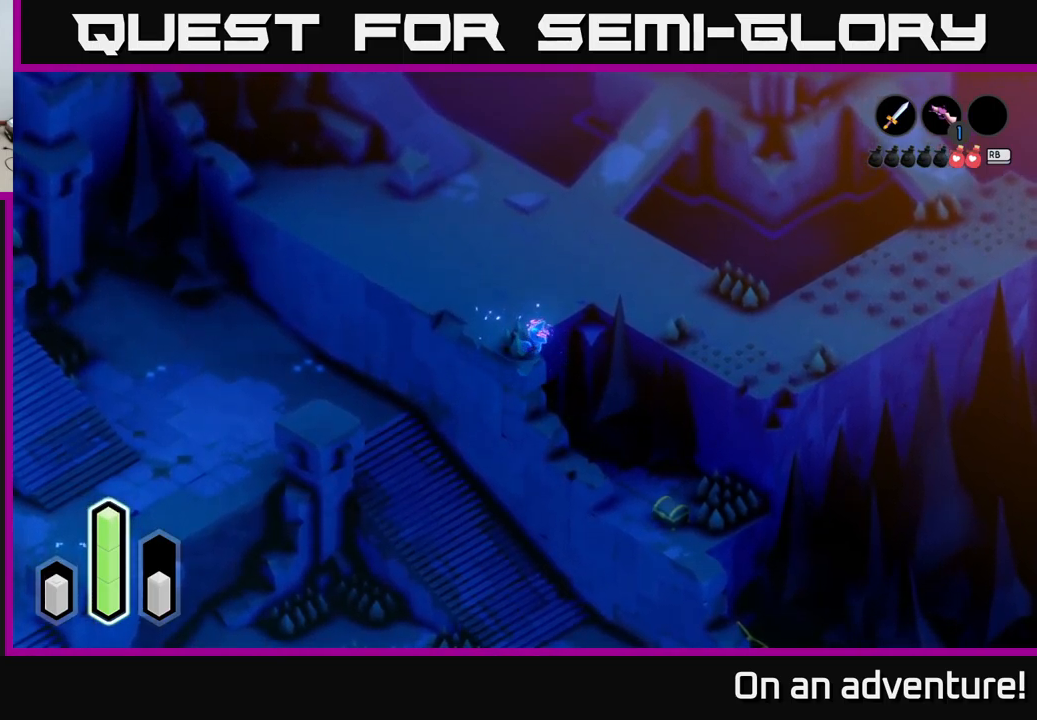
{"buttons": ["A"], "left_stick": "right", "right_stick": "center", "events": [[50, "left_stick", "up"], [316, "A", "down"], [350, "left_stick", "up-right"], [450, "left_stick", "right"]]}
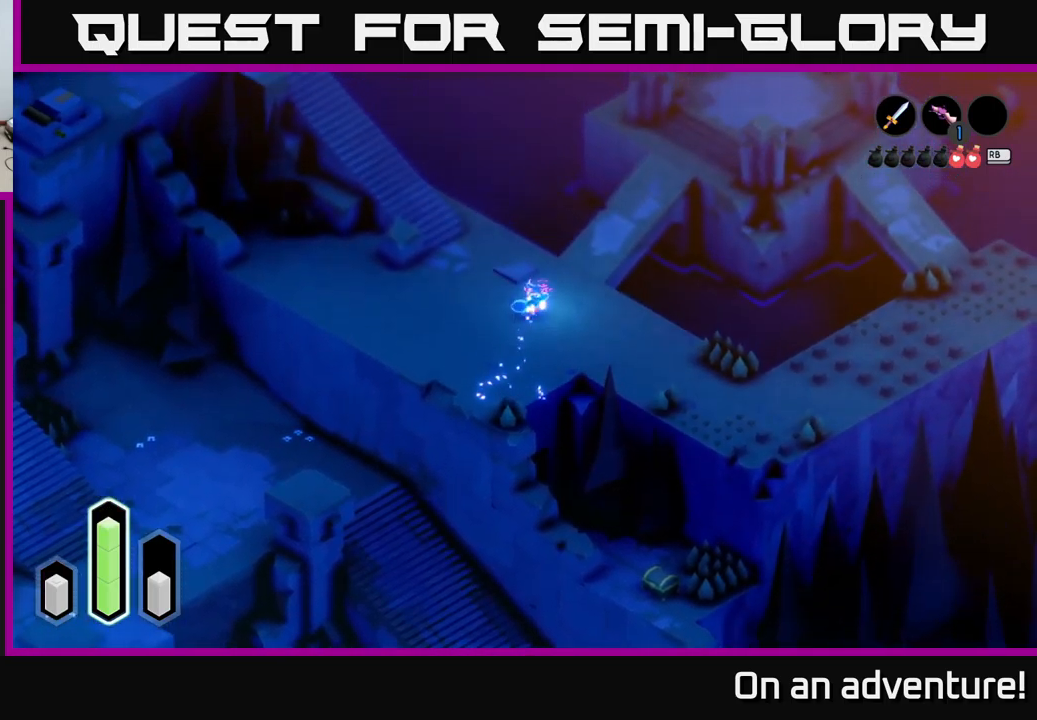
{"buttons": ["A"], "left_stick": "down-right", "right_stick": "center", "events": [[216, "left_stick", "down-right"]]}
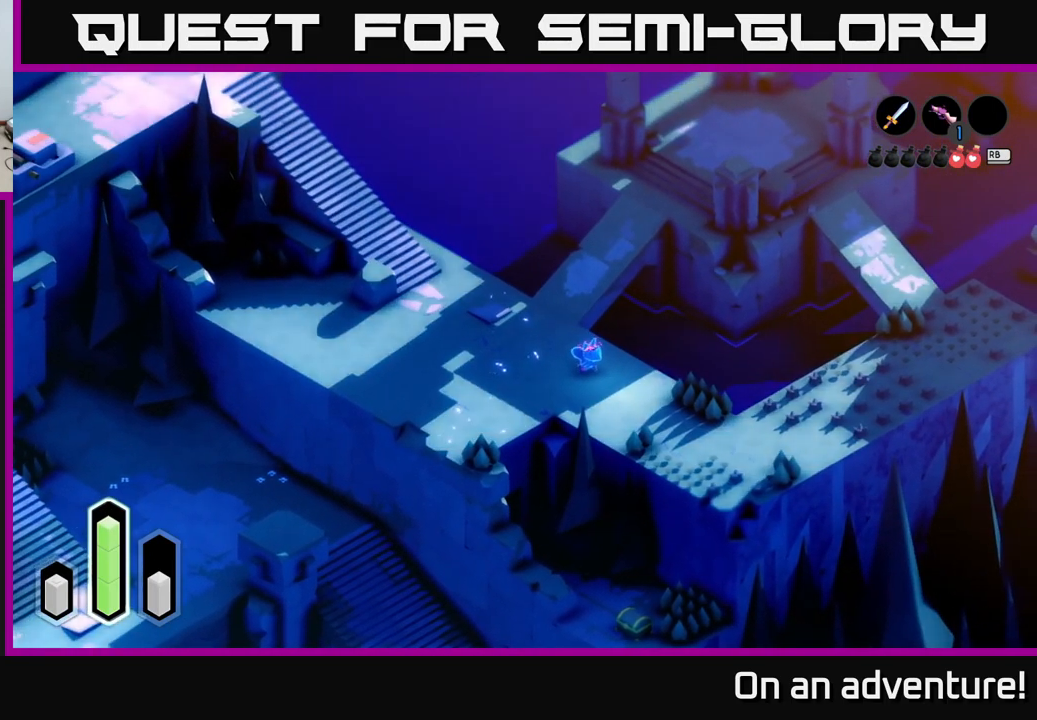
{"buttons": ["A"], "left_stick": "down-right", "right_stick": "center", "events": [[266, "left_stick", "down"], [466, "left_stick", "down-right"]]}
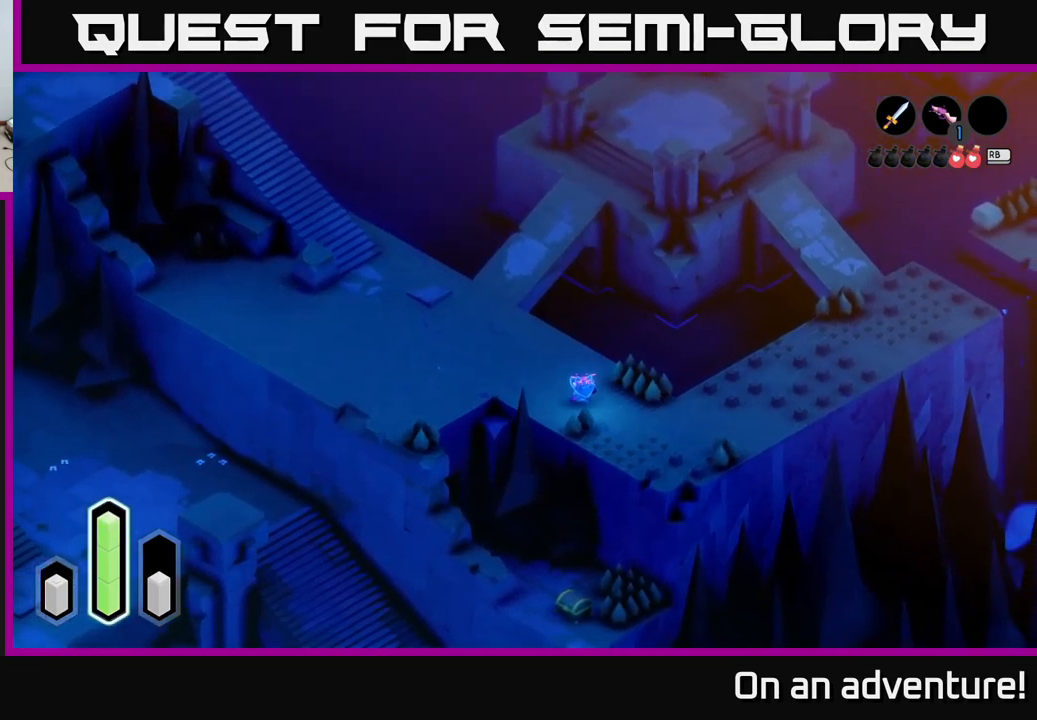
{"buttons": ["A"], "left_stick": "down-right", "right_stick": "center", "events": []}